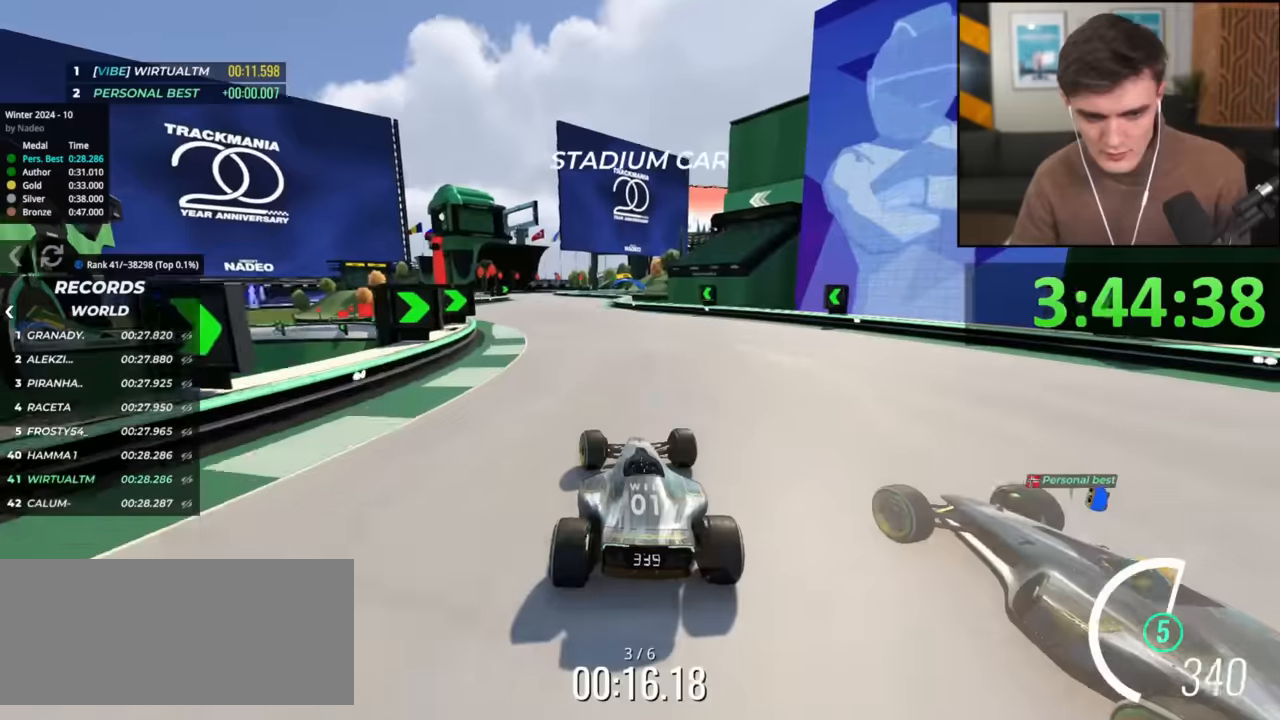
Gameplay with keyboard; each line is a JSON object with the keys held at the frame after it. "events" lists presses ("down") and releases ("up") of "brake", "down", "left", "right" and "up" between this image and that frame as [ms after this image, input, new state], when the widget could be followed in between. No other keys are recorded. Mouse input is not recorded. Key names are as the overlay labels them; some are game actions (e.g. jump) rather than physical keys.
{"keys": ["left", "up"], "events": []}
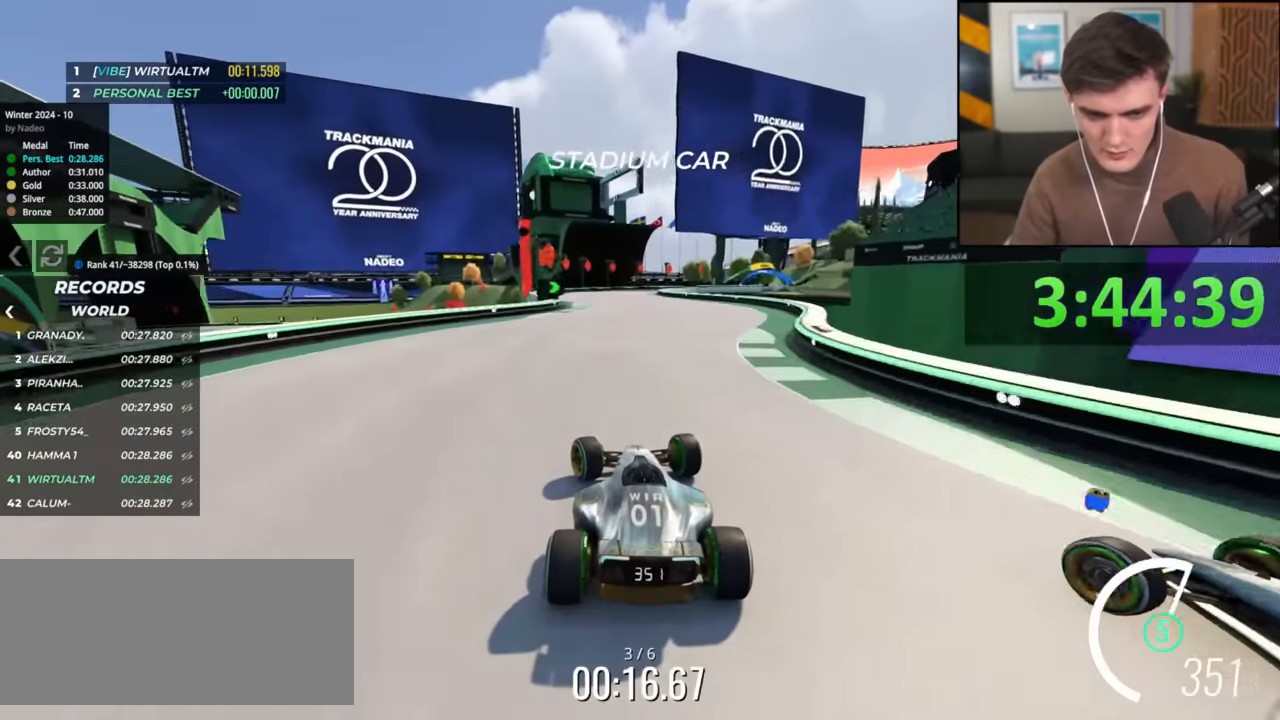
{"keys": ["right", "up"], "events": [[34, "left", "up"], [367, "right", "down"]]}
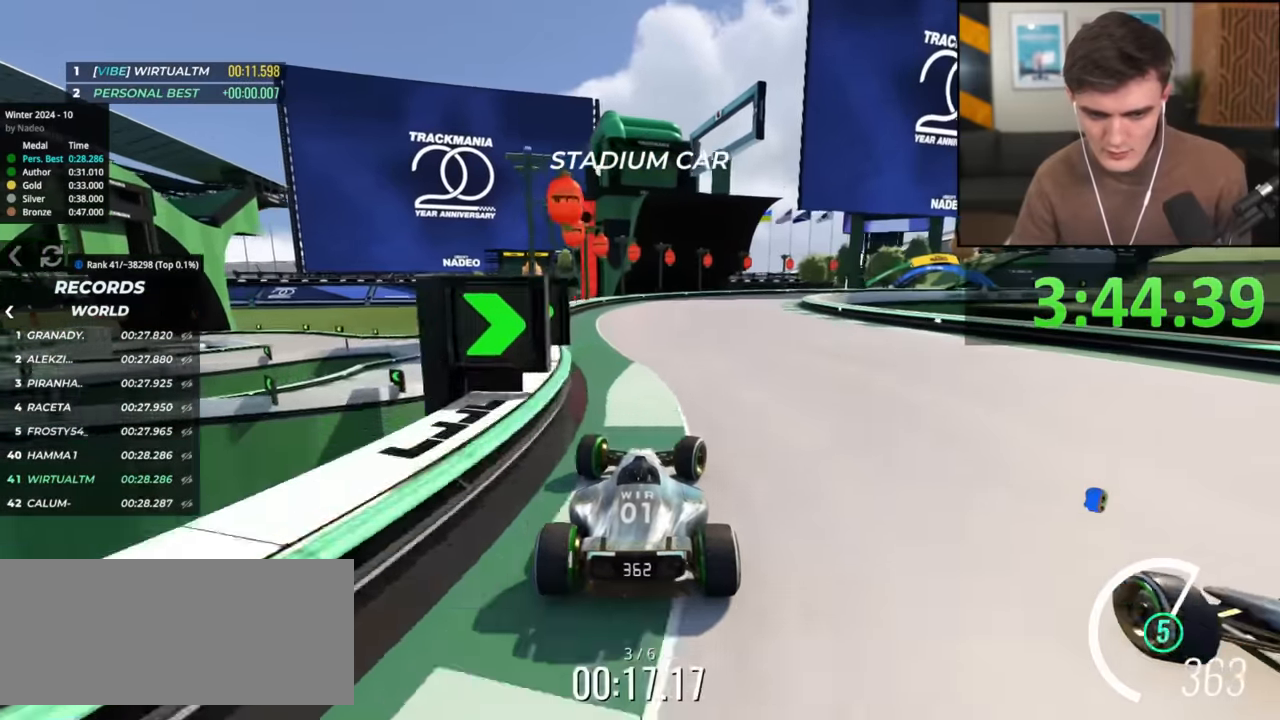
{"keys": ["right", "up"], "events": [[183, "right", "up"], [233, "right", "down"]]}
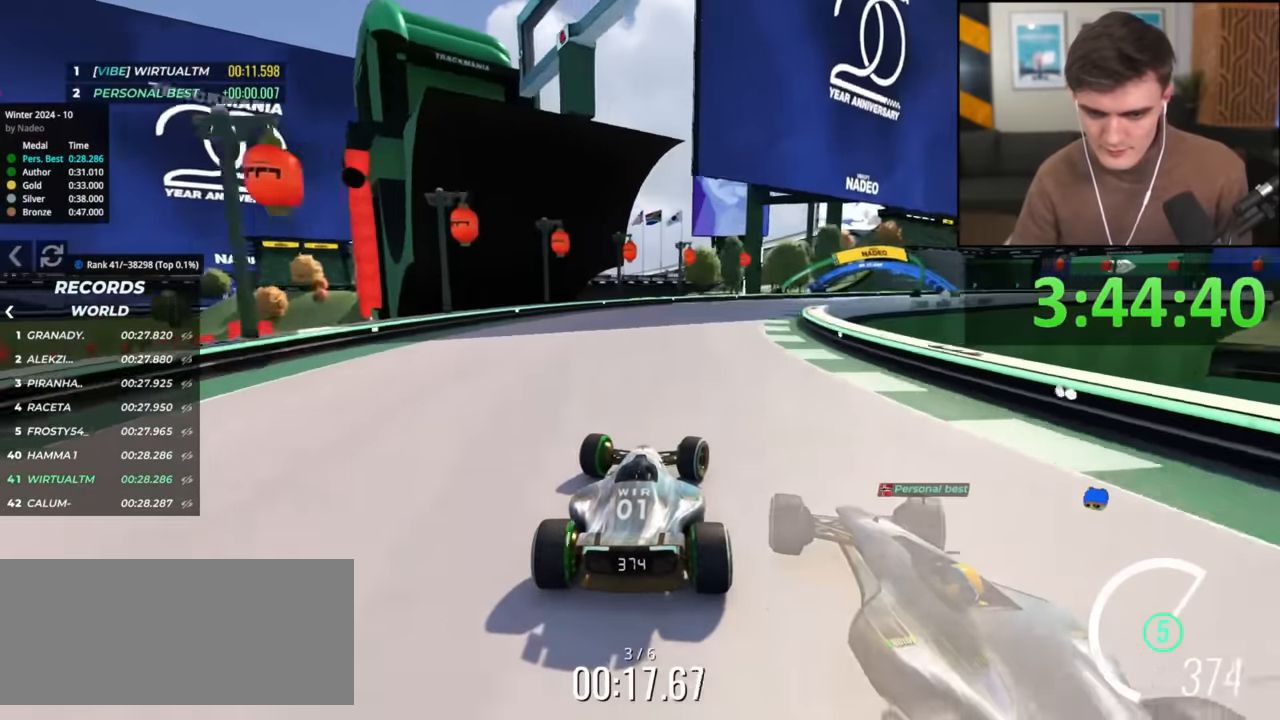
{"keys": ["right", "up"], "events": [[334, "up", "up"], [484, "up", "down"]]}
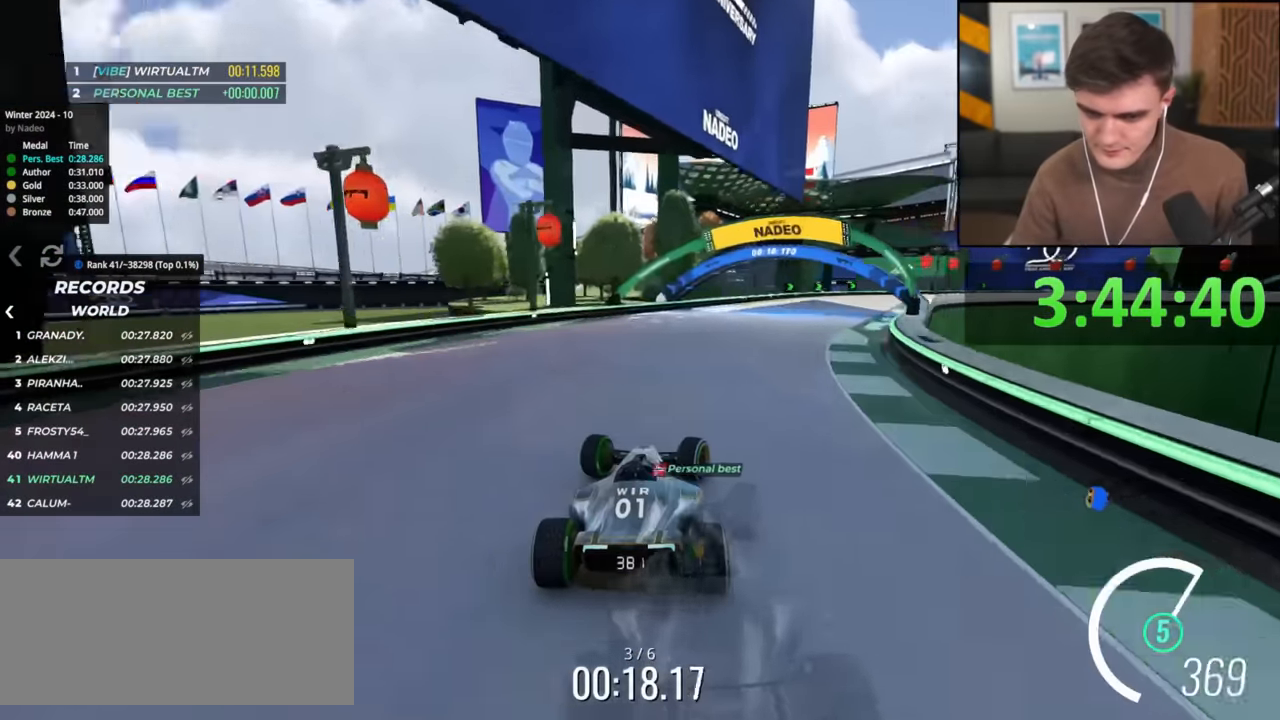
{"keys": ["right", "up"], "events": [[300, "up", "up"], [400, "up", "down"]]}
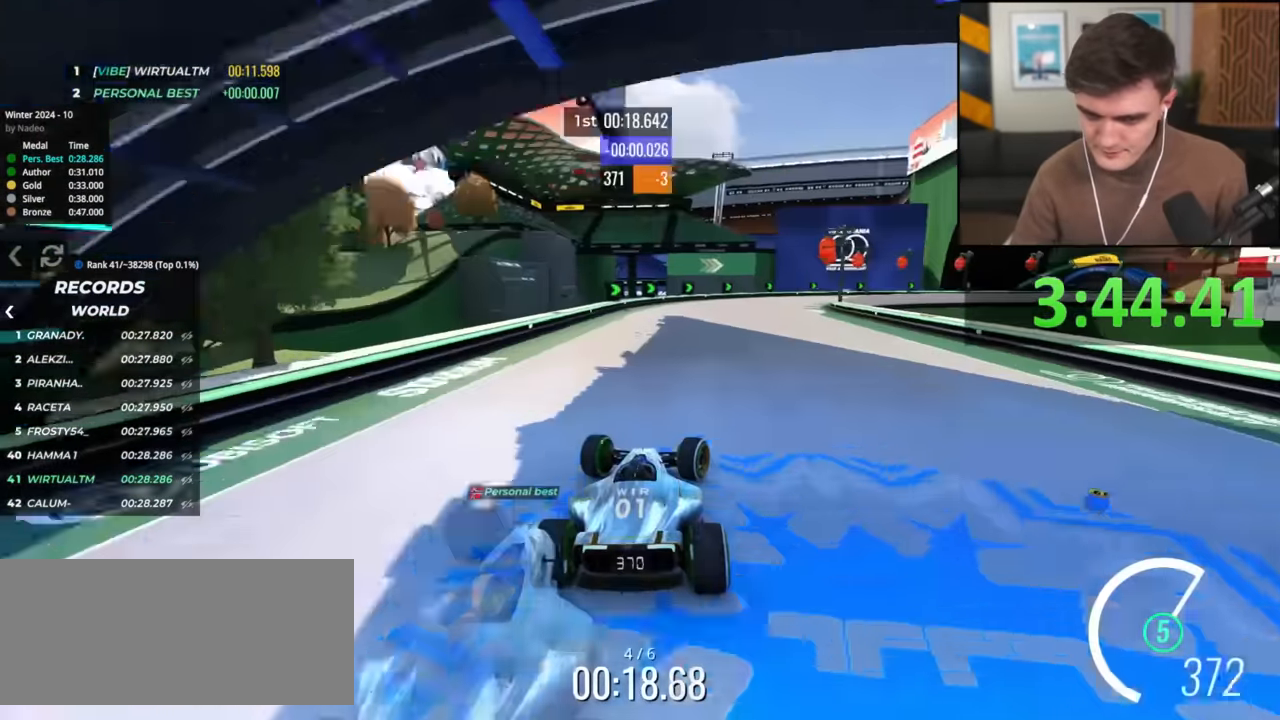
{"keys": ["right", "up"], "events": []}
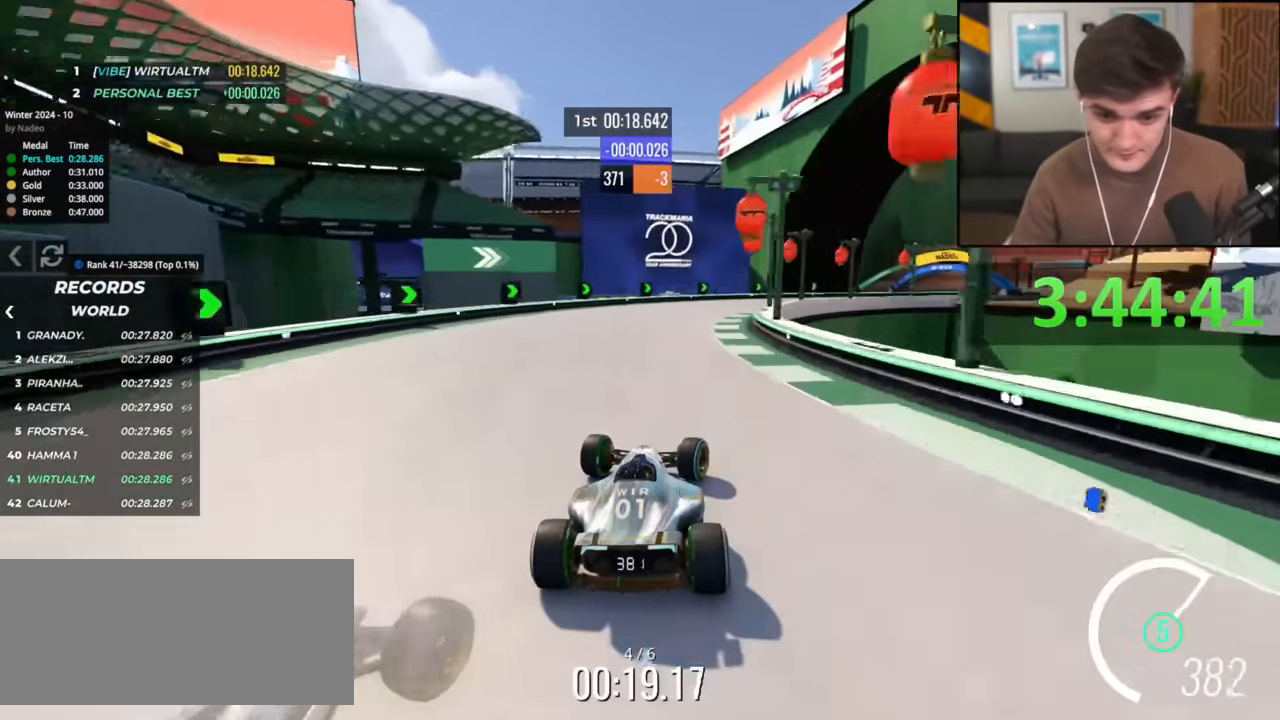
{"keys": ["right", "up"], "events": []}
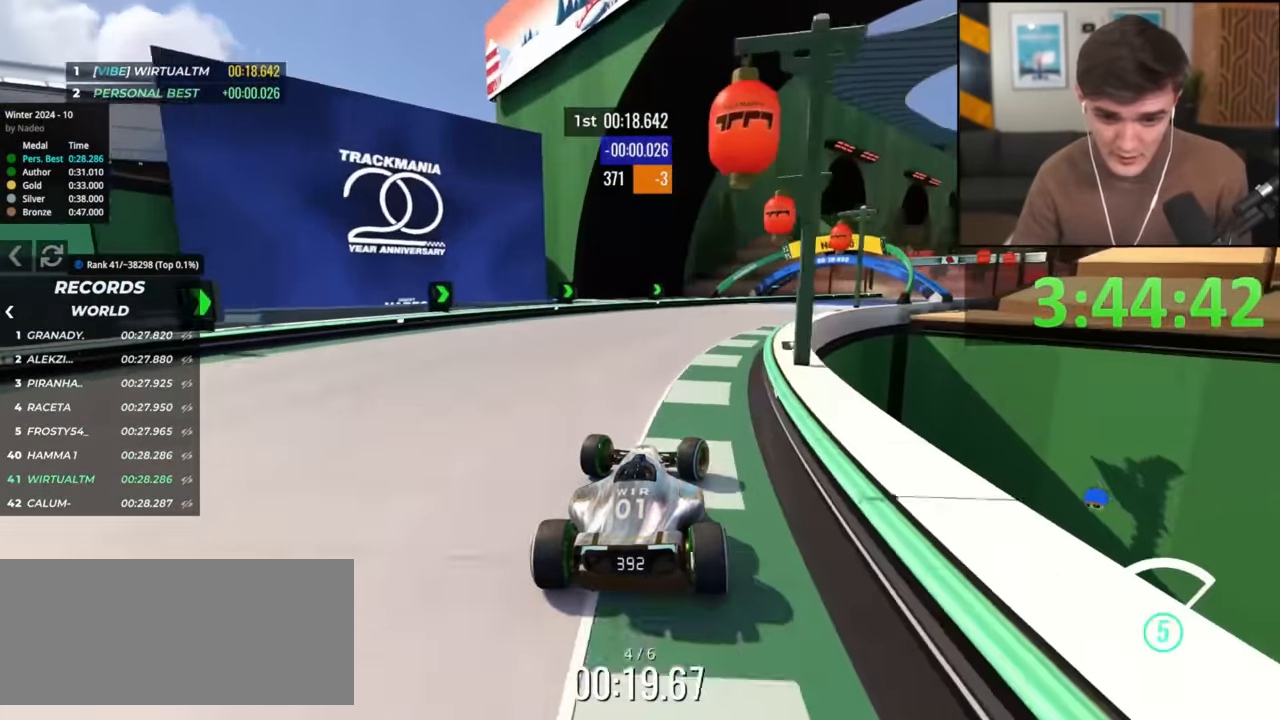
{"keys": ["right", "up"], "events": []}
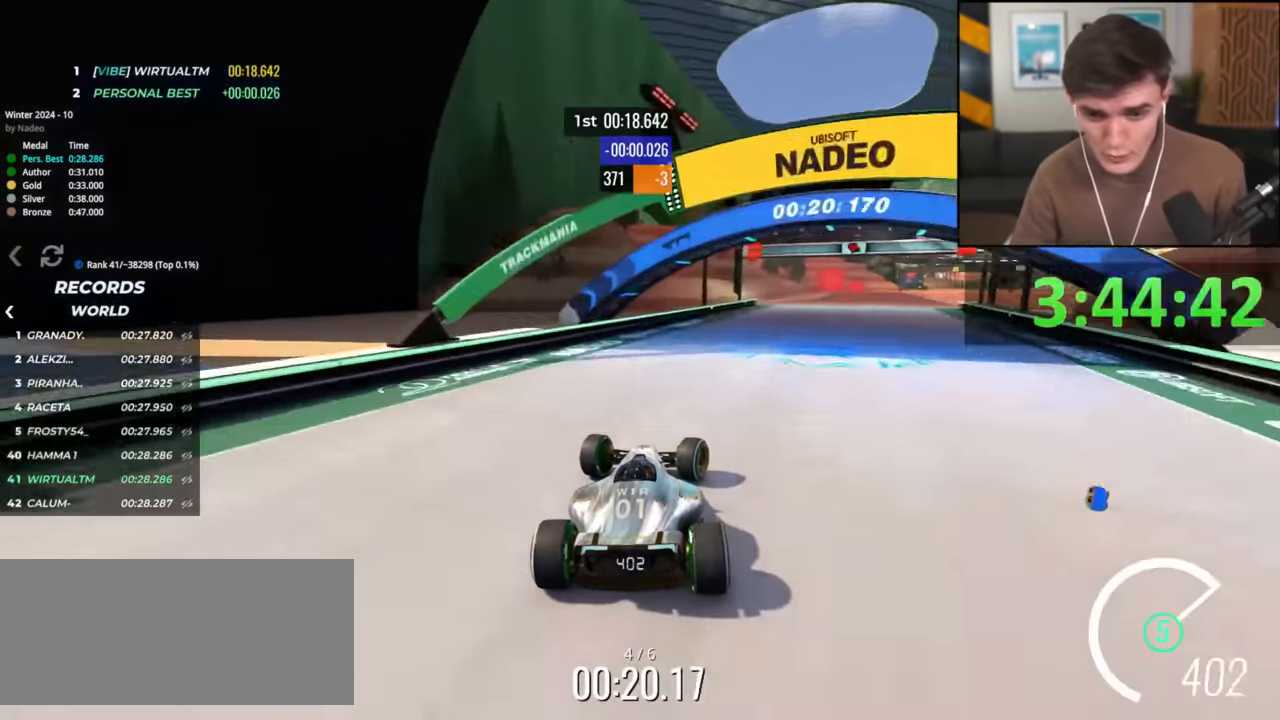
{"keys": ["right", "up"], "events": []}
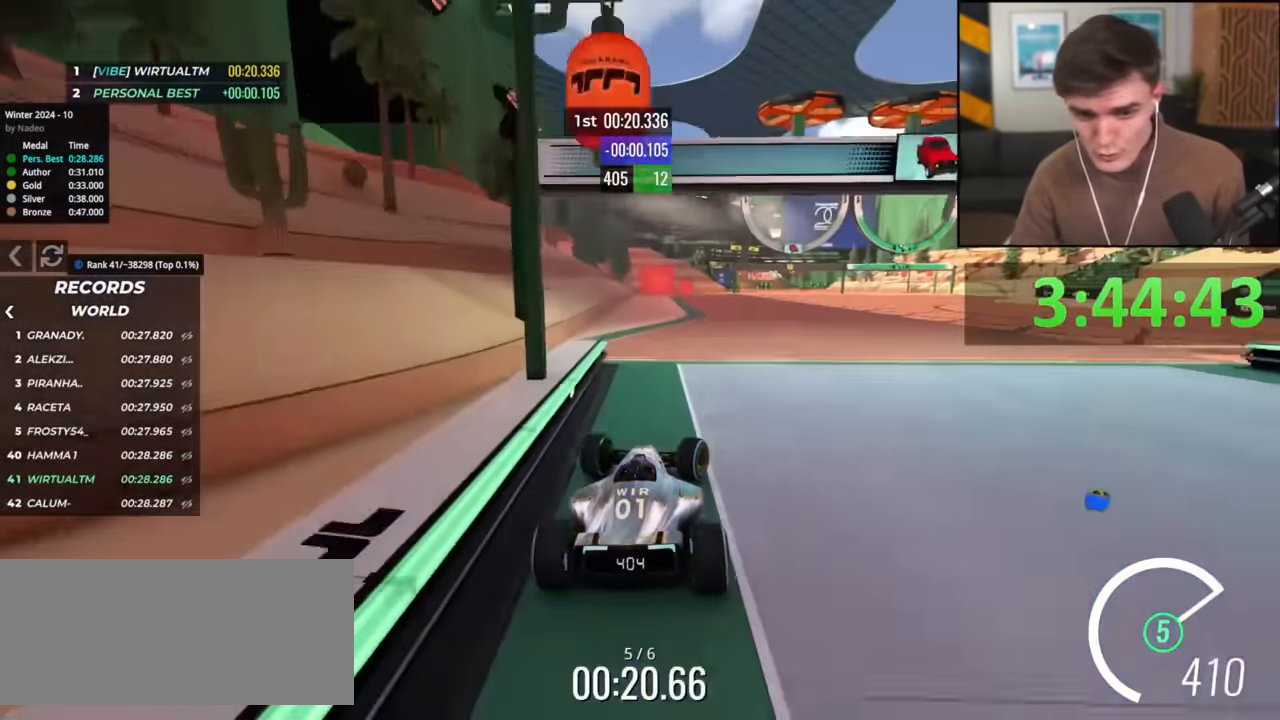
{"keys": ["up"], "events": [[67, "right", "up"], [384, "right", "down"], [434, "right", "up"]]}
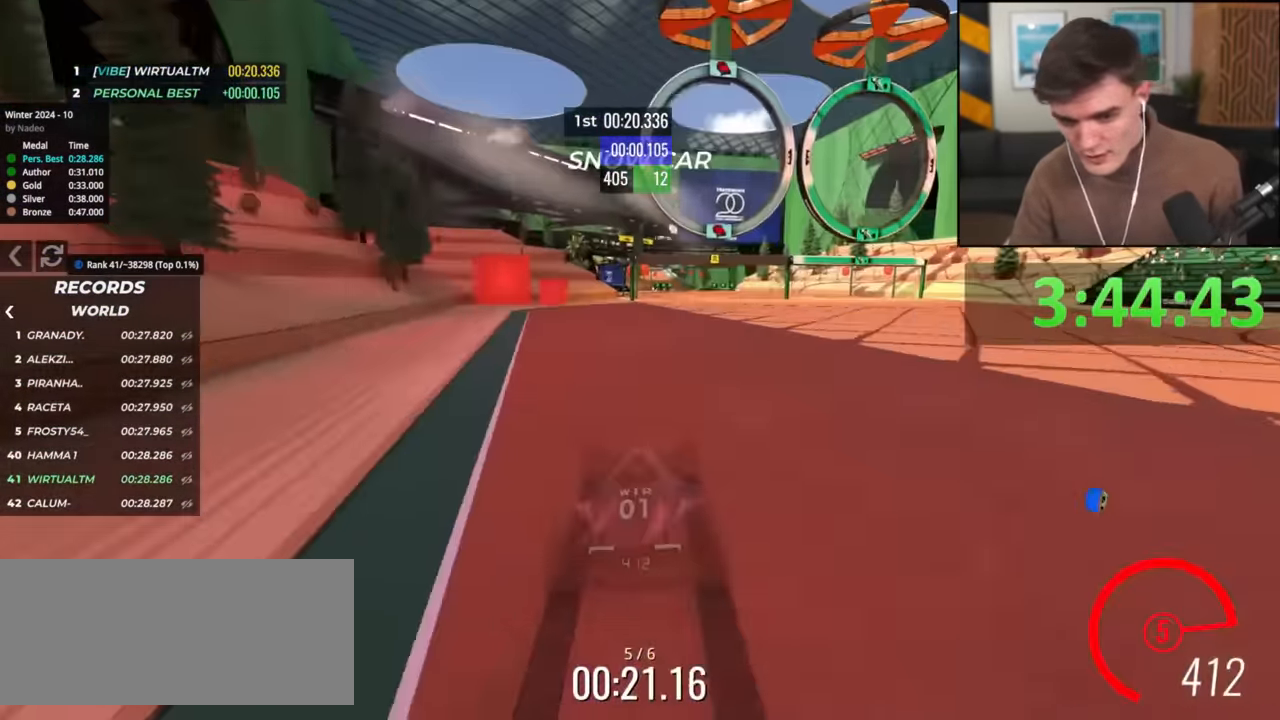
{"keys": ["up"], "events": [[83, "right", "down"], [116, "right", "up"], [217, "right", "down"], [317, "right", "up"]]}
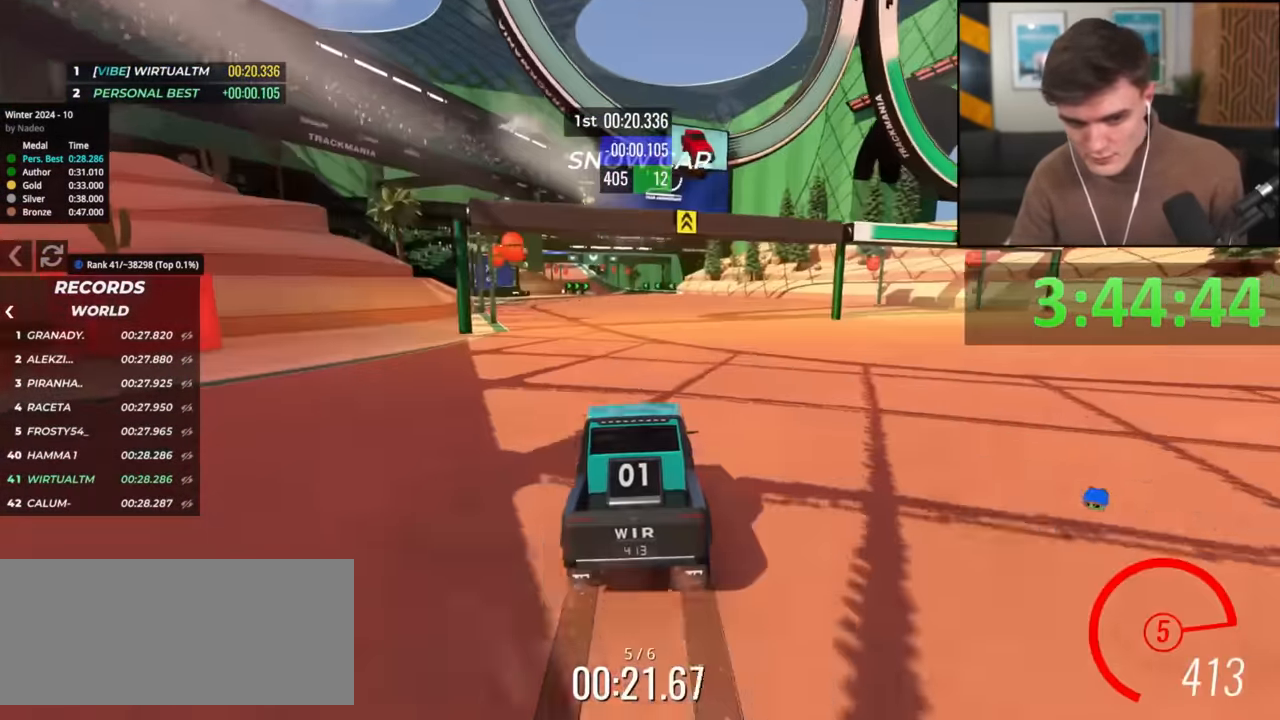
{"keys": ["up"], "events": [[284, "left", "down"], [334, "left", "up"]]}
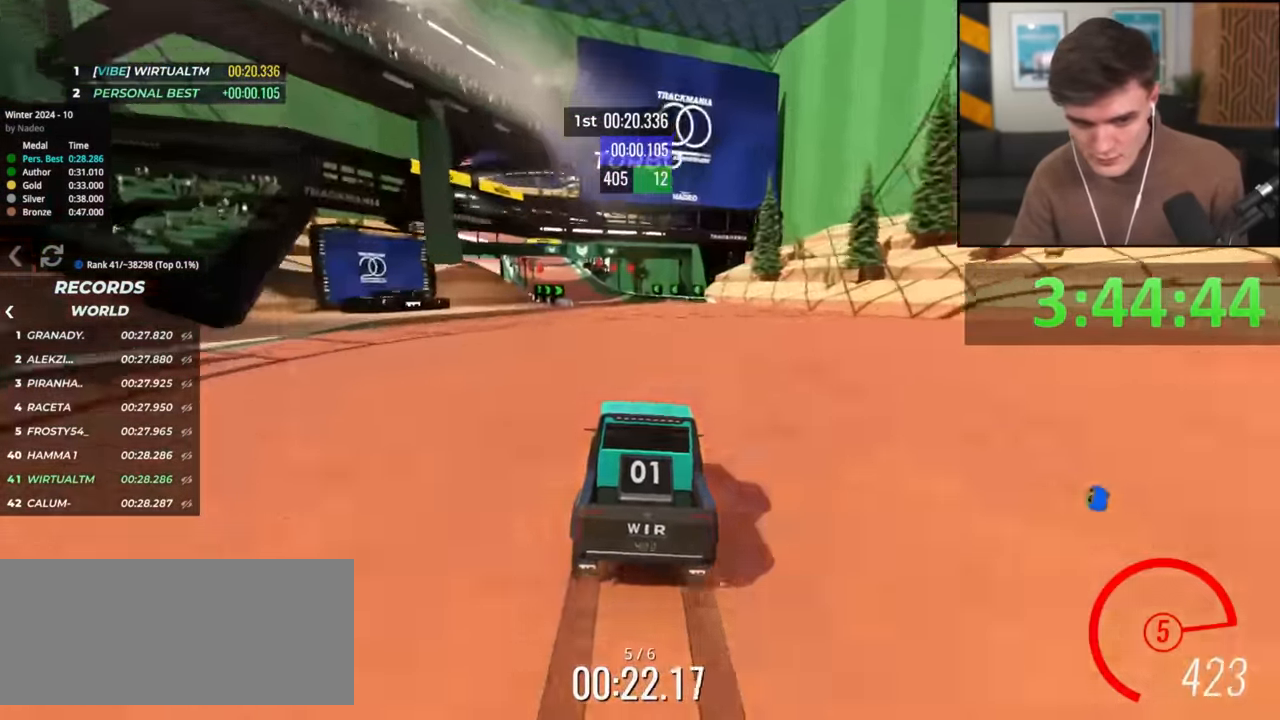
{"keys": ["up"], "events": [[49, "left", "down"], [149, "left", "up"], [250, "left", "down"], [383, "left", "up"]]}
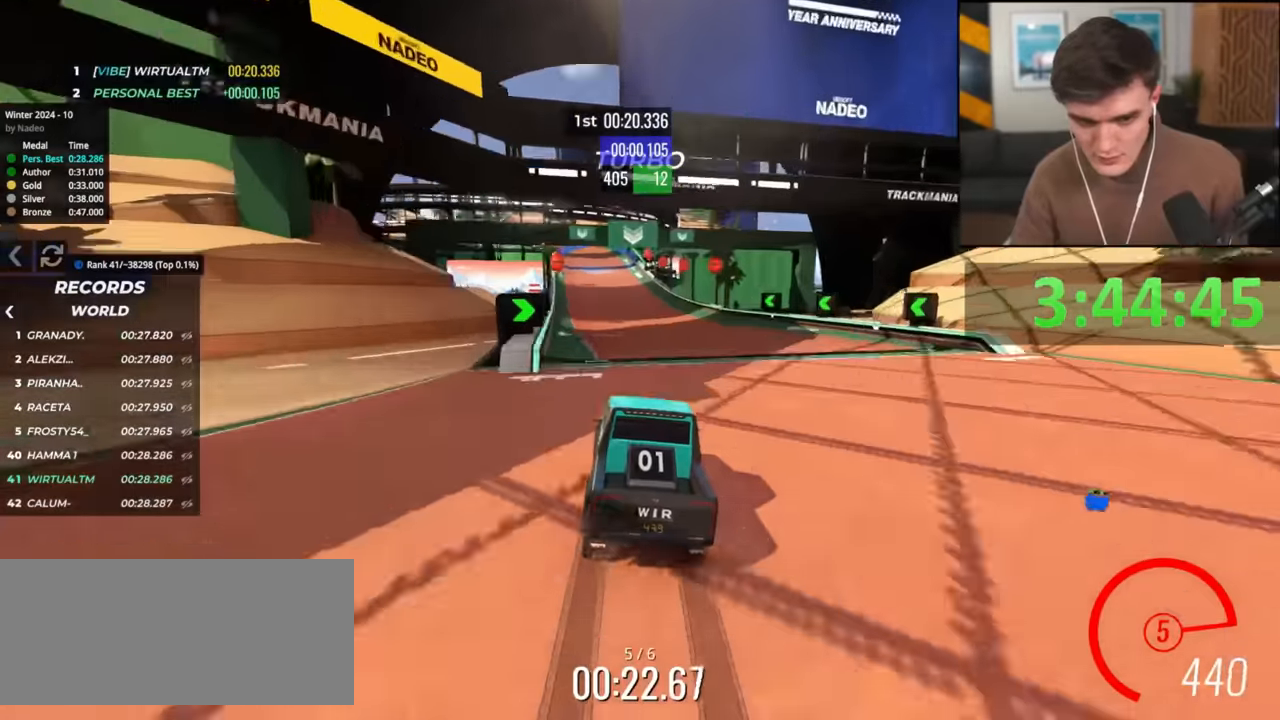
{"keys": ["up"], "events": [[83, "right", "down"], [133, "right", "up"], [400, "left", "down"], [500, "left", "up"]]}
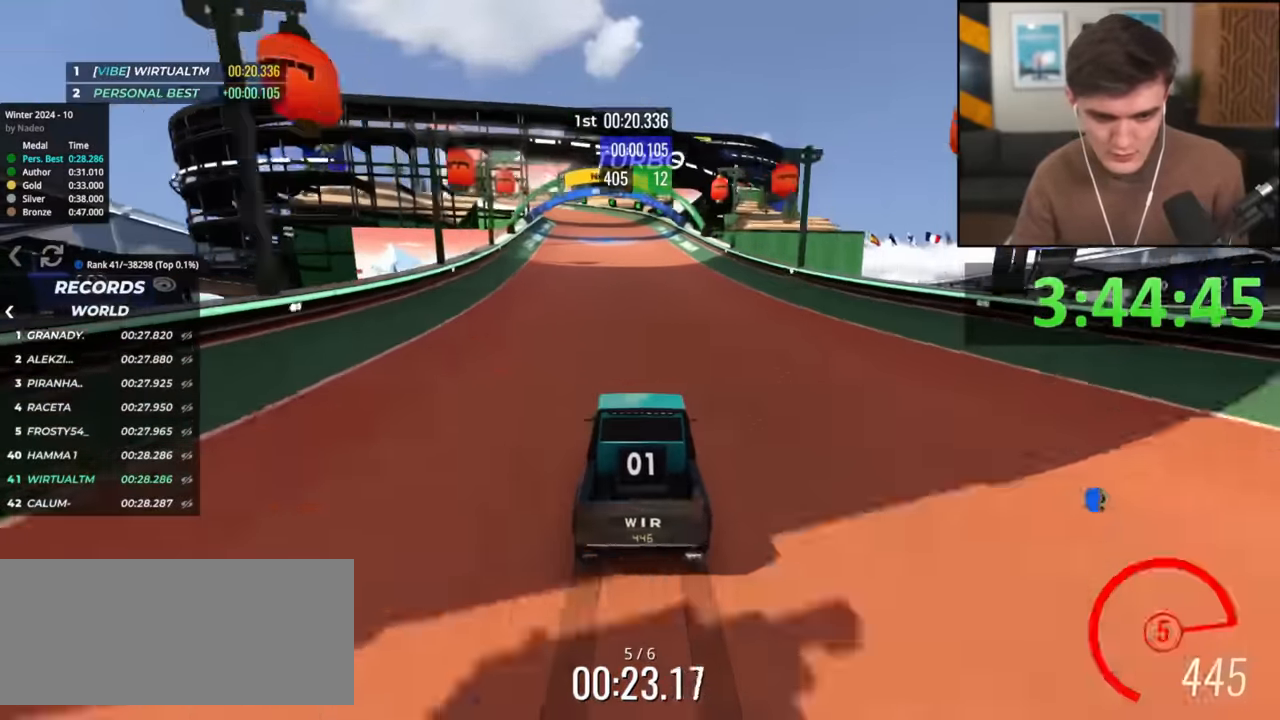
{"keys": ["up"], "events": [[50, "left", "down"], [134, "left", "up"], [234, "left", "down"], [367, "left", "up"]]}
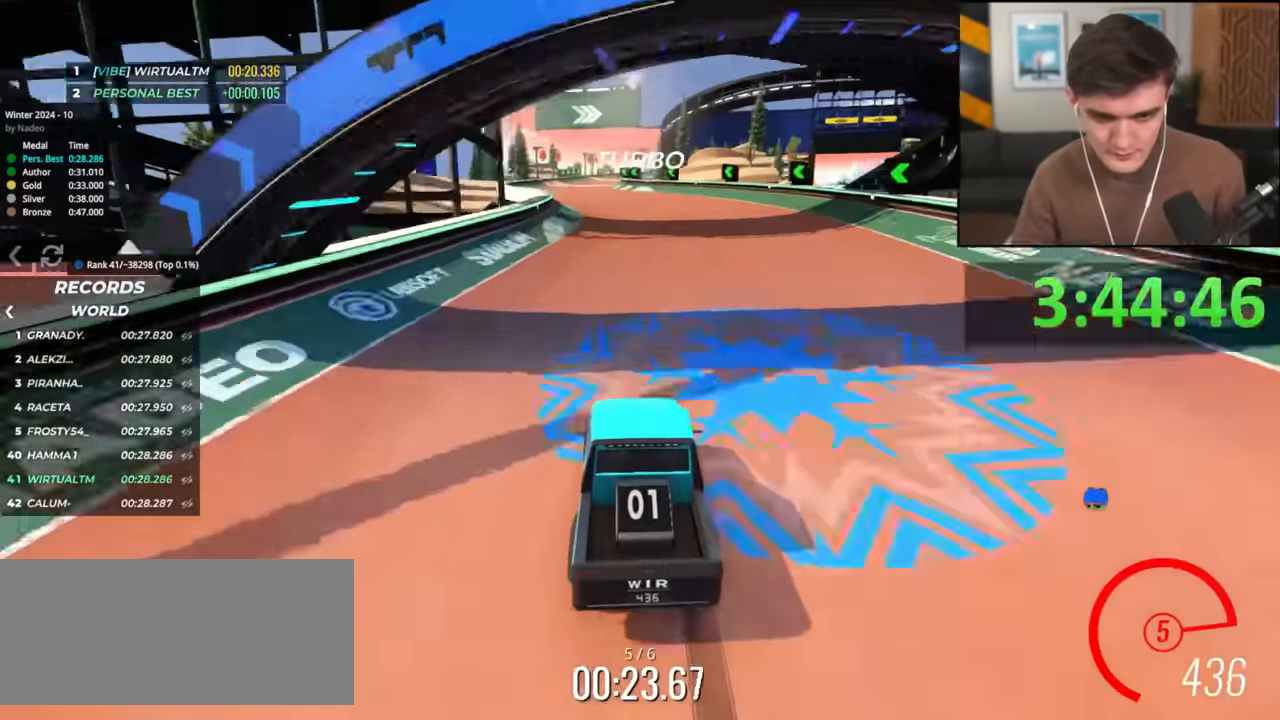
{"keys": ["up"], "events": [[50, "left", "down"], [150, "left", "up"], [200, "left", "down"], [250, "left", "up"]]}
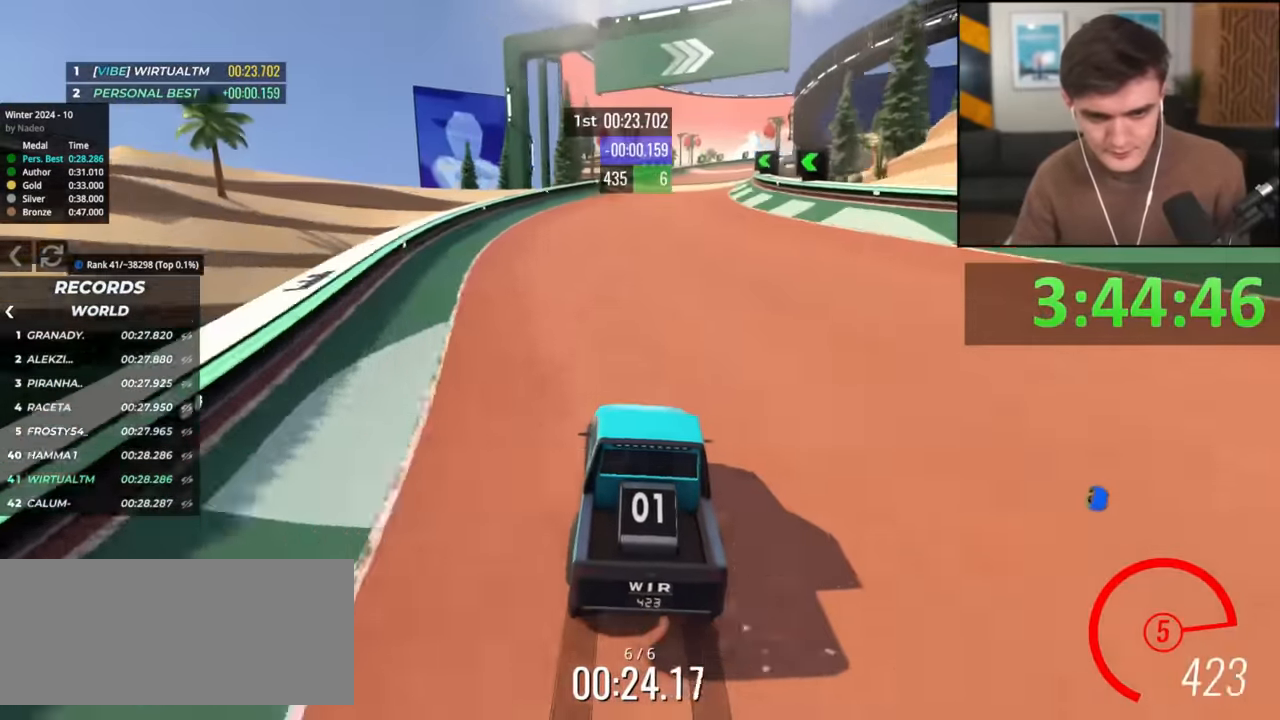
{"keys": ["right", "up"], "events": [[267, "right", "down"], [367, "right", "up"], [501, "right", "down"]]}
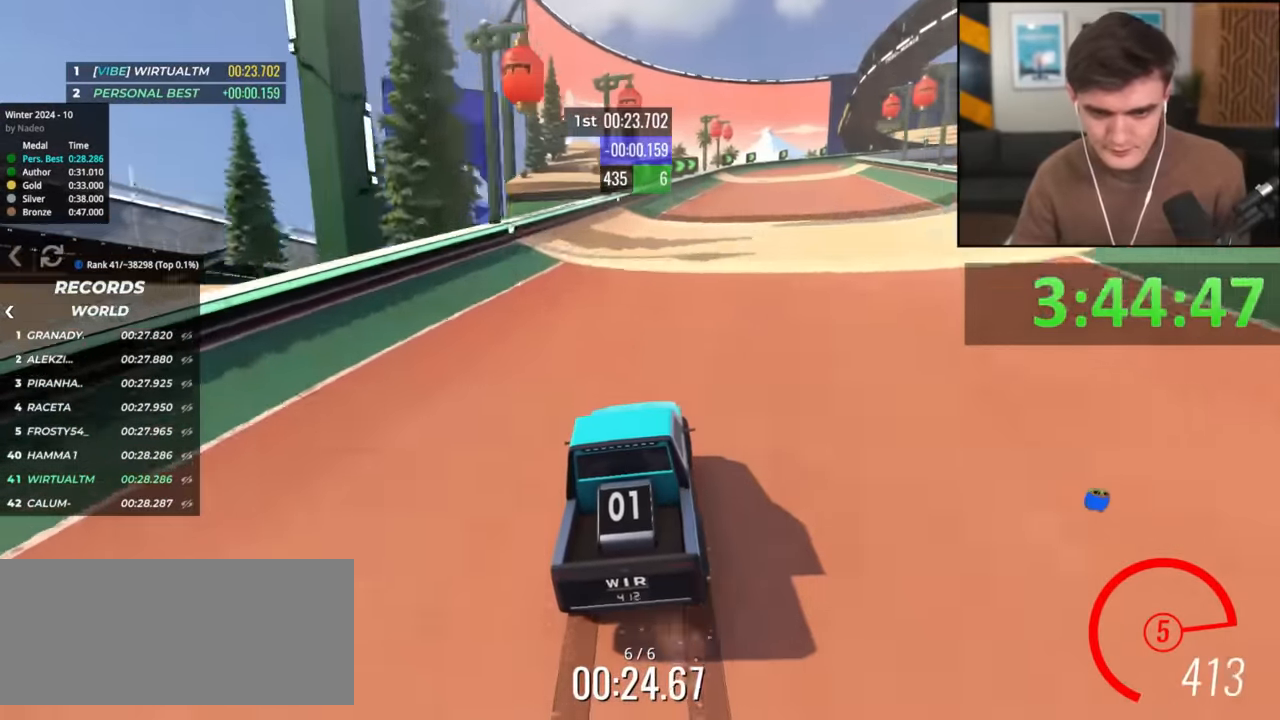
{"keys": ["right"], "events": [[83, "up", "up"], [100, "right", "up"], [183, "brake", "down"], [283, "right", "down"], [317, "brake", "up"], [417, "right", "up"], [467, "right", "down"]]}
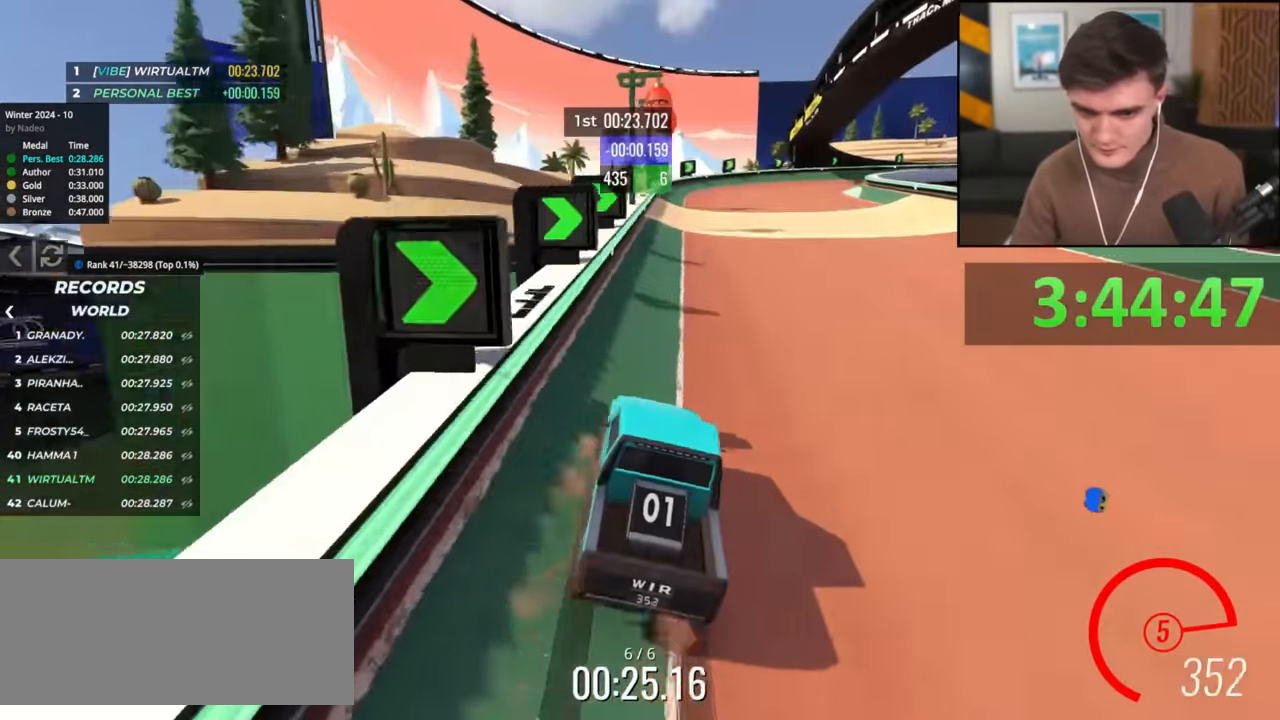
{"keys": ["right"], "events": [[100, "right", "up"], [150, "right", "down"]]}
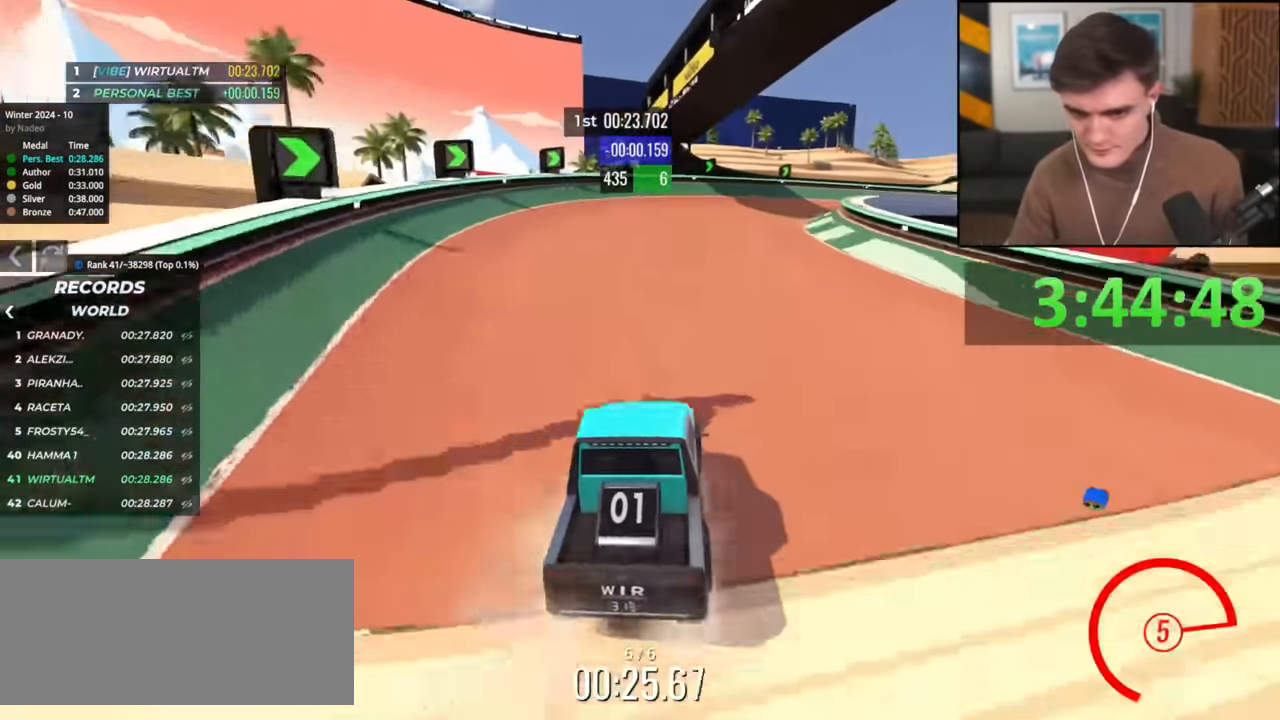
{"keys": ["right", "up"], "events": [[400, "up", "down"]]}
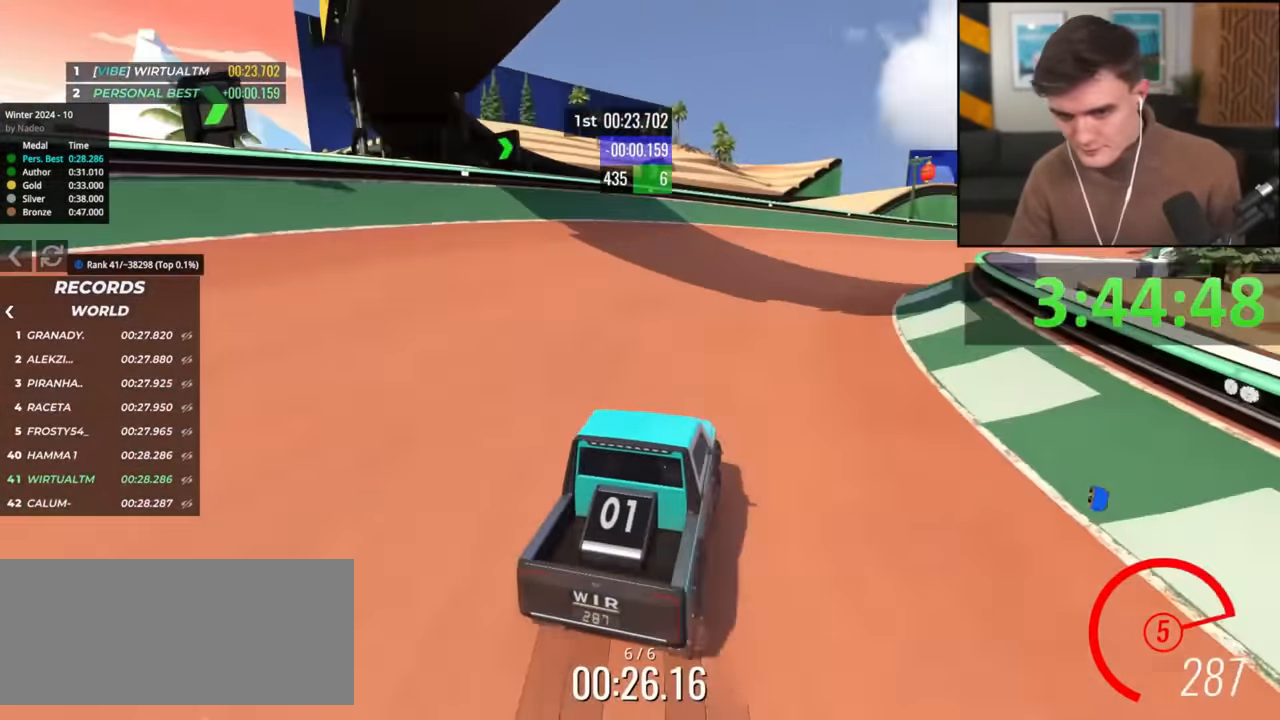
{"keys": ["right", "up"], "events": [[368, "right", "up"], [418, "right", "down"]]}
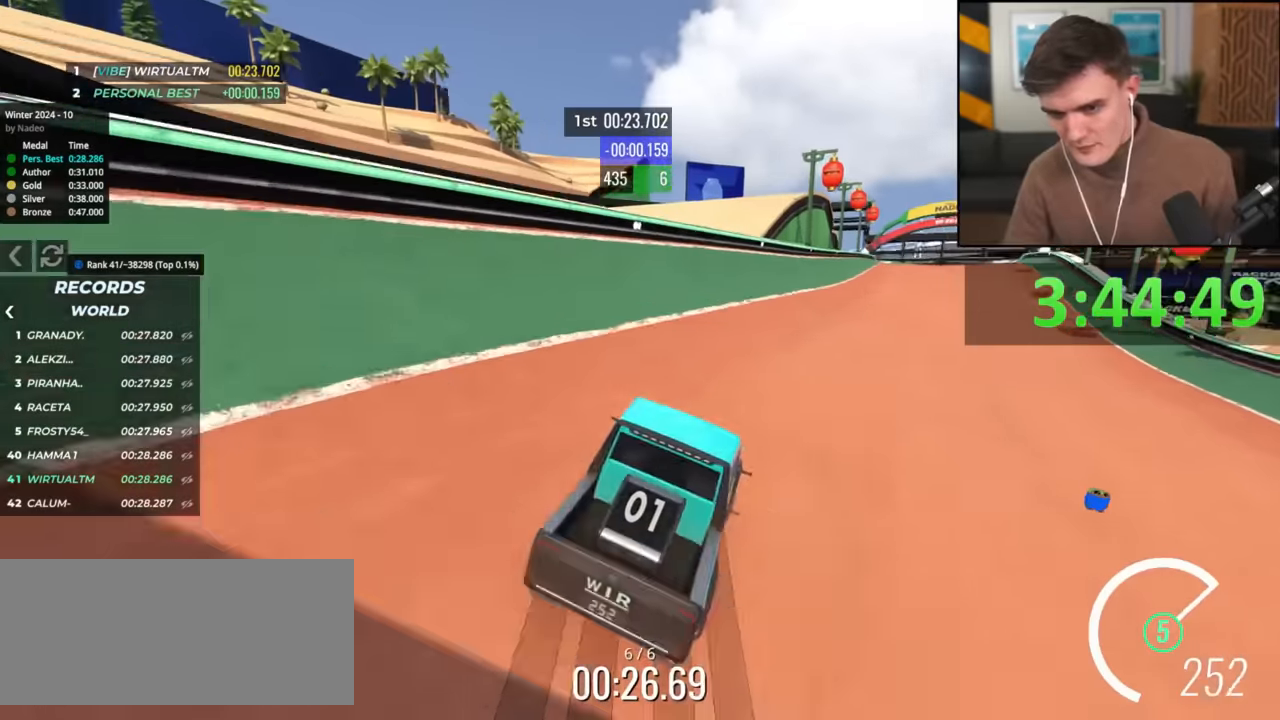
{"keys": ["up"], "events": [[50, "right", "up"], [100, "right", "down"], [183, "right", "up"], [283, "right", "down"], [417, "right", "up"]]}
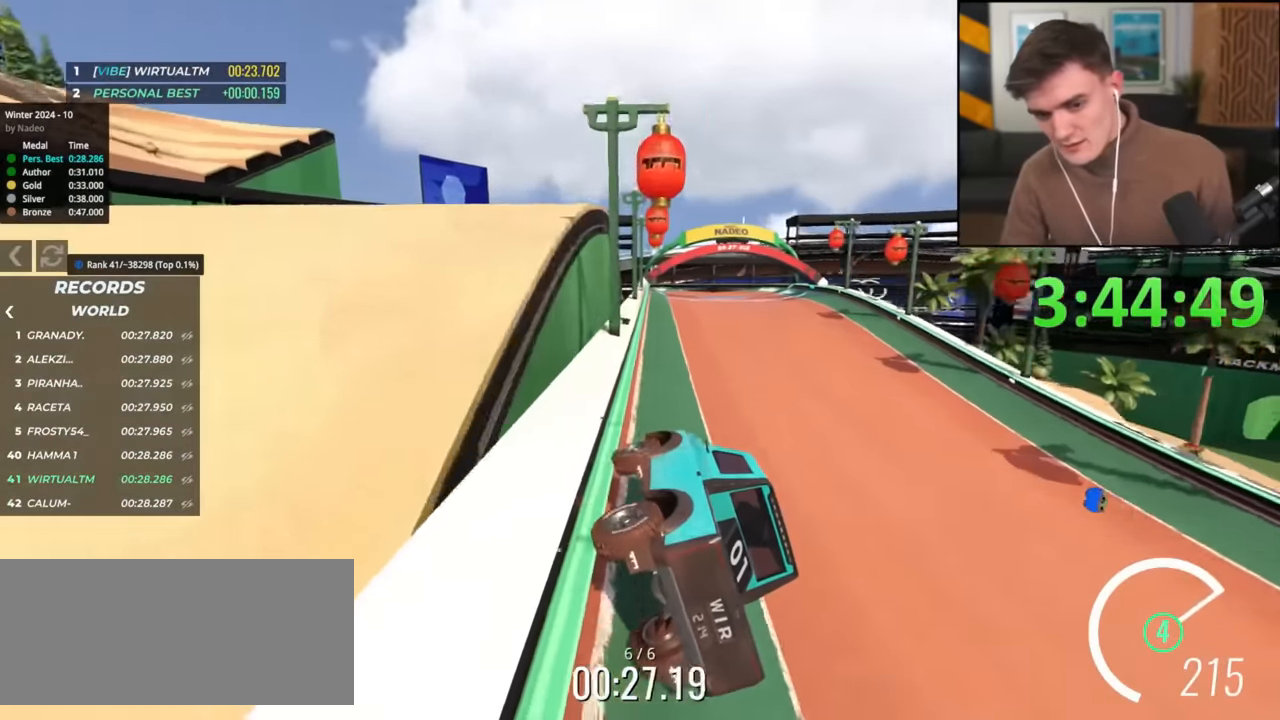
{"keys": ["up"], "events": [[334, "left", "down"], [484, "left", "up"]]}
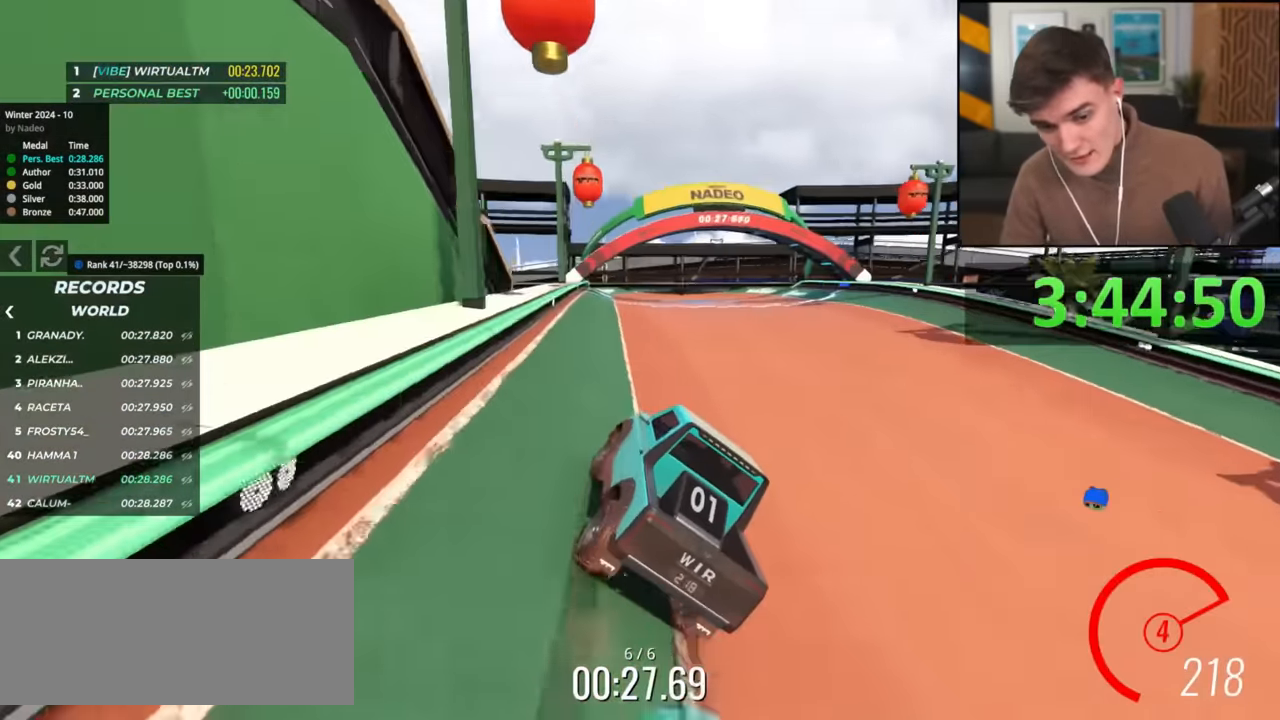
{"keys": ["up"], "events": [[166, "right", "down"], [217, "right", "up"]]}
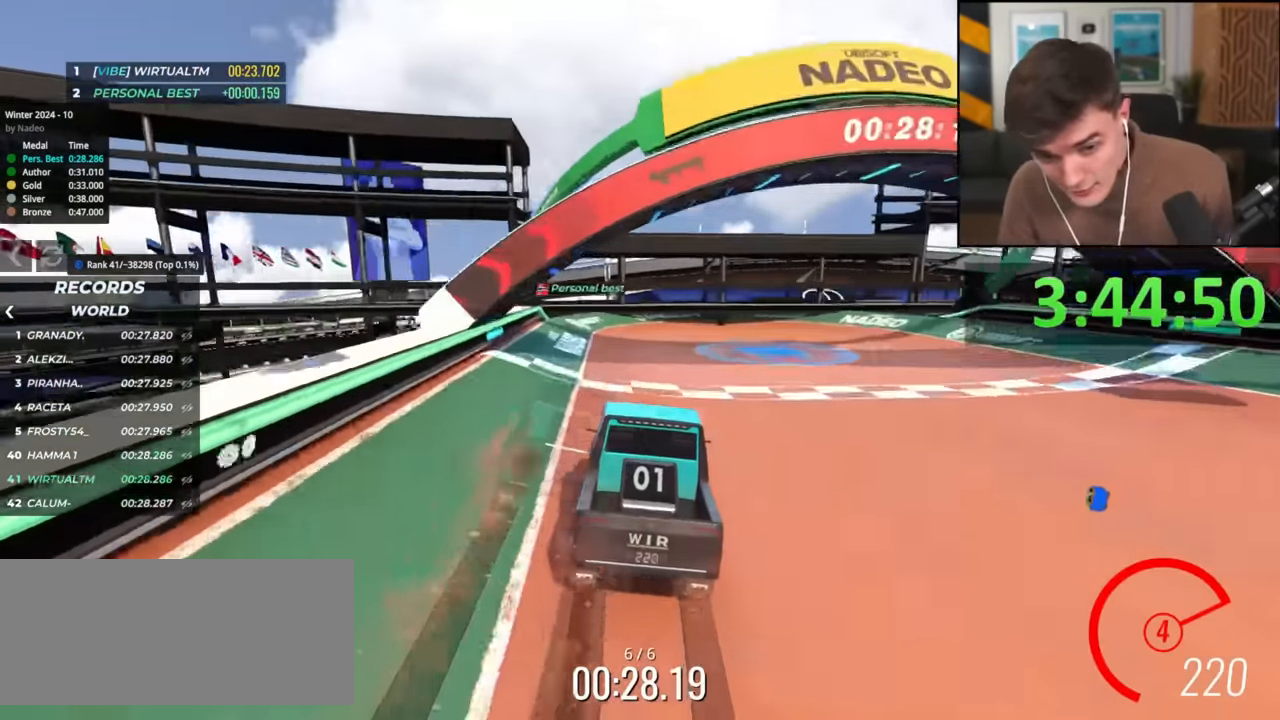
{"keys": [], "events": [[417, "up", "up"]]}
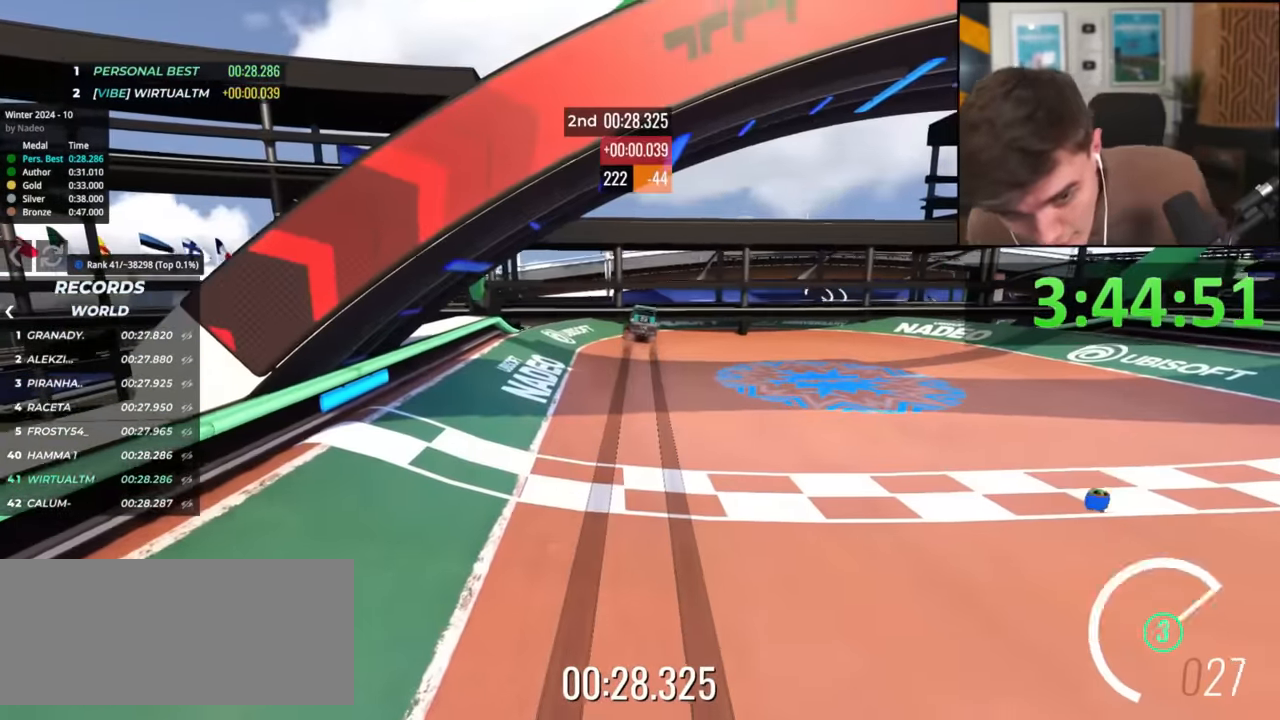
{"keys": [], "events": []}
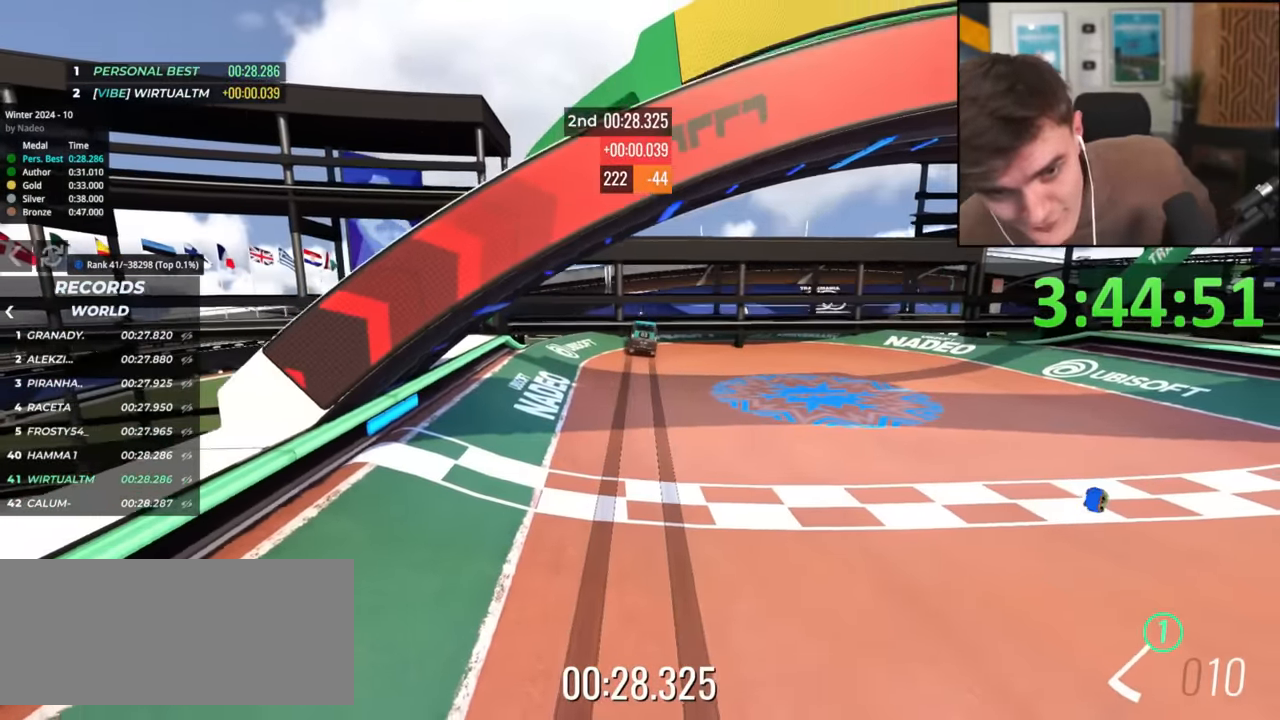
{"keys": [], "events": []}
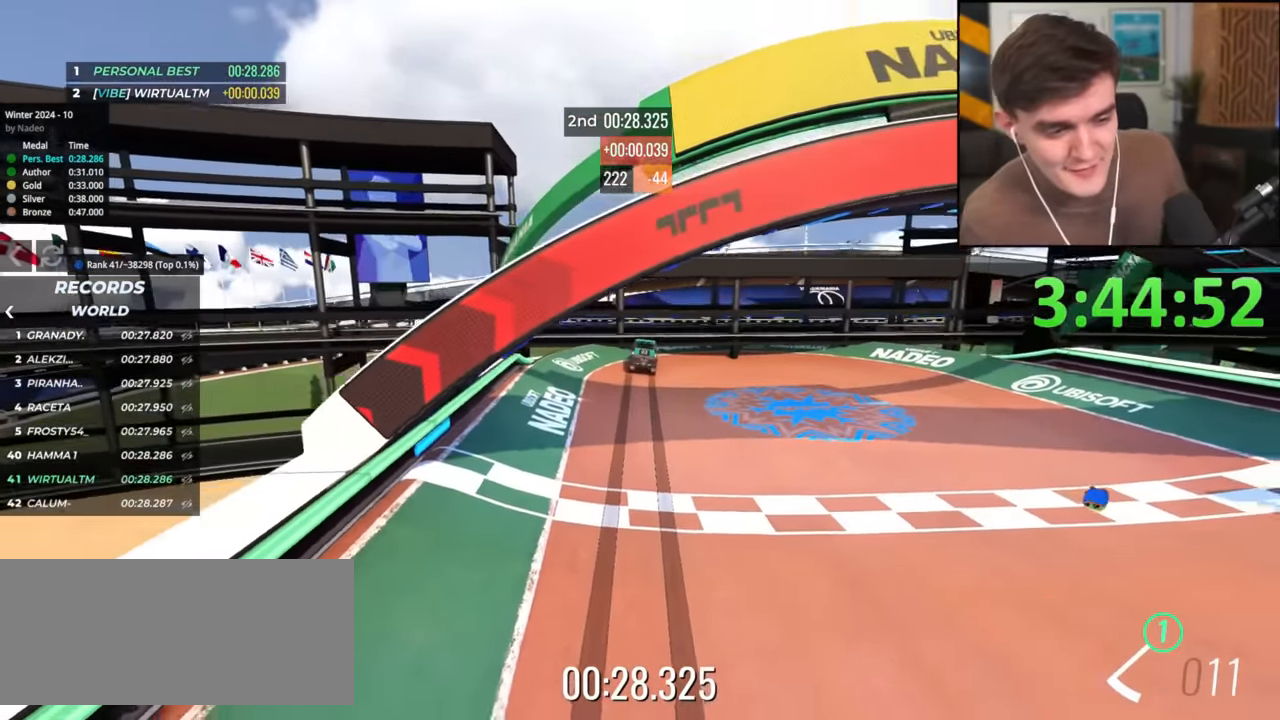
{"keys": ["up"], "events": [[416, "up", "down"]]}
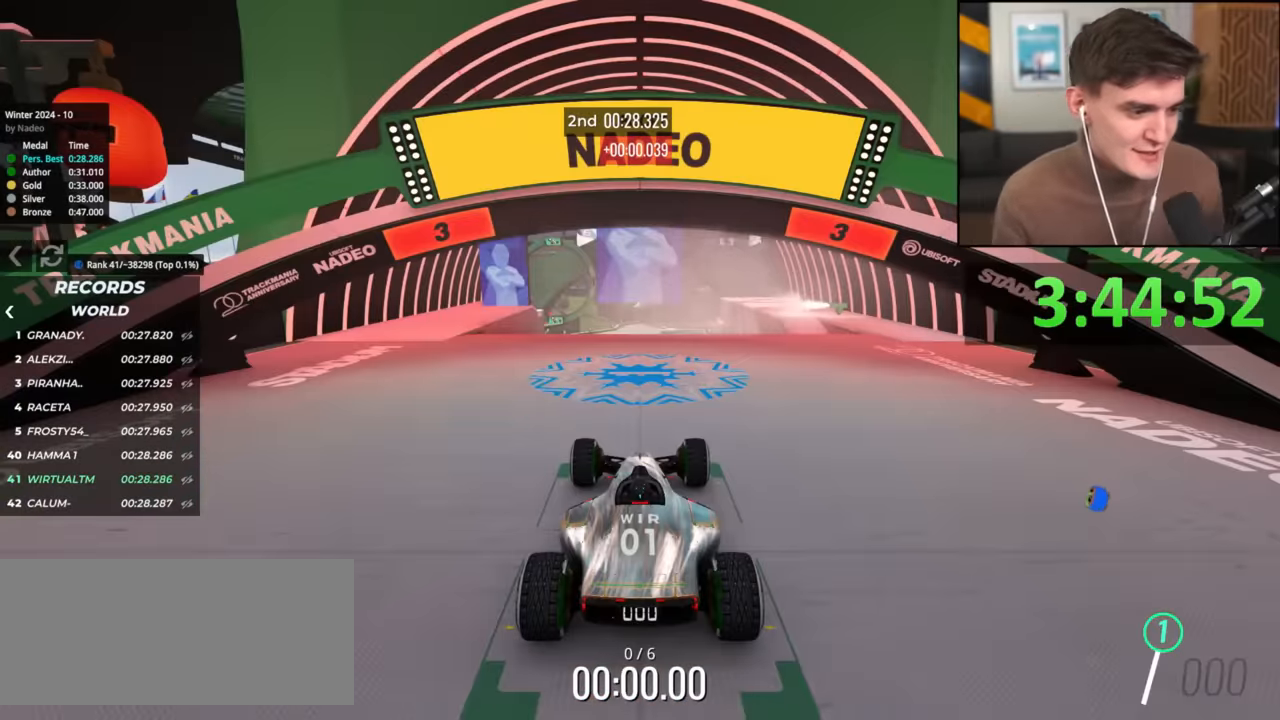
{"keys": ["up"], "events": []}
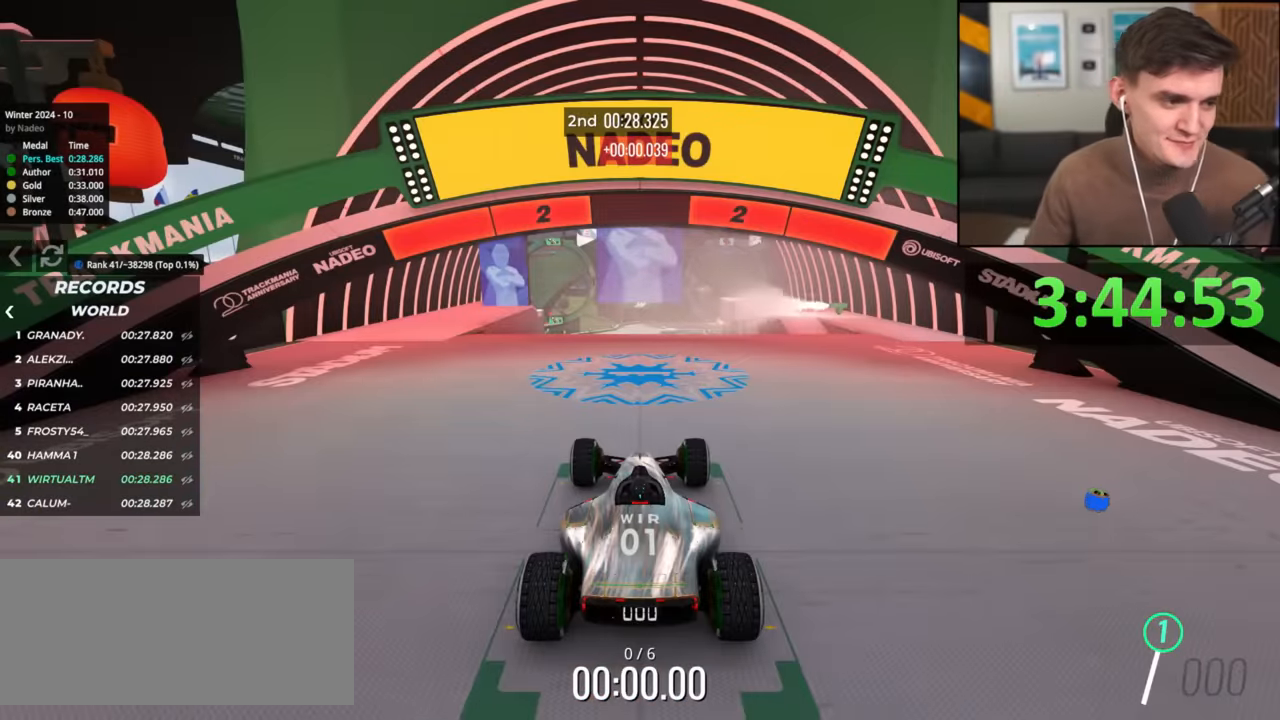
{"keys": ["up"], "events": []}
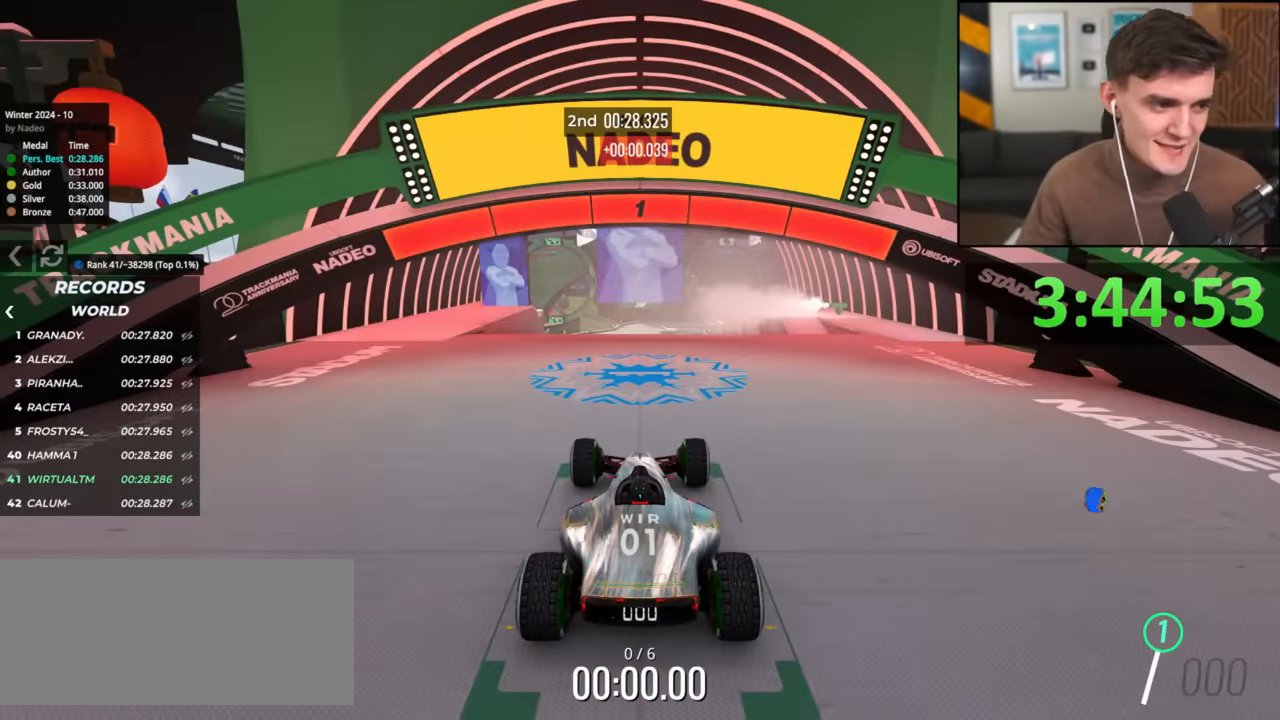
{"keys": ["up"], "events": []}